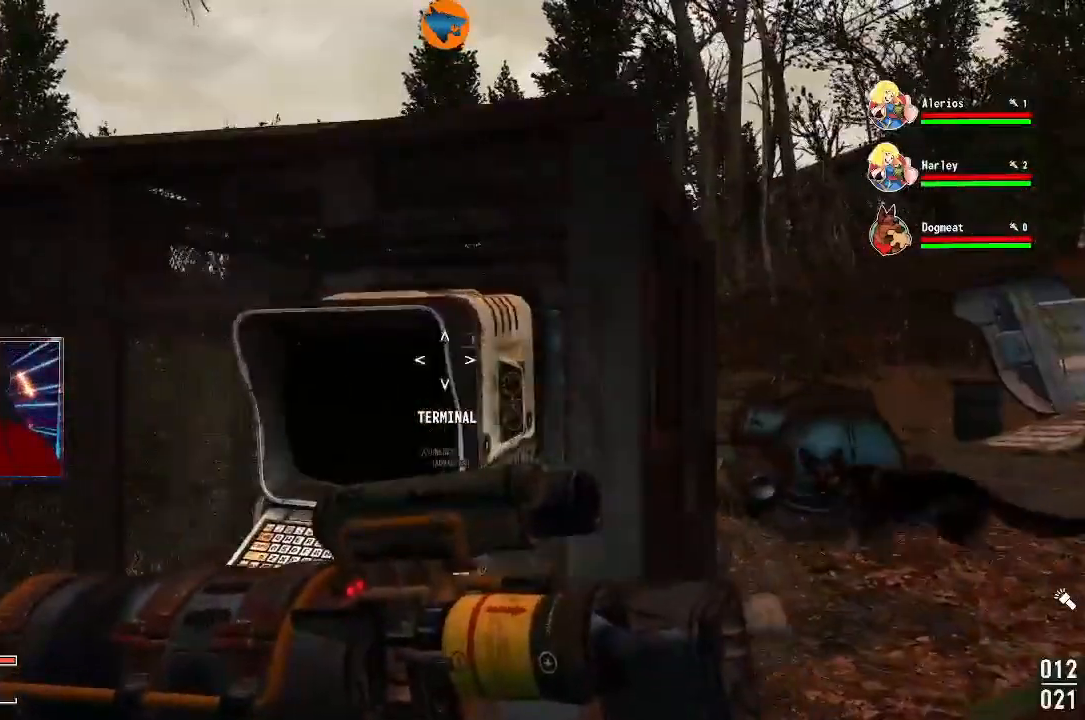
Gameplay with a controller (Xbox layout); each line is a JSON object with the inputs held at the frame after it (dt_ms = milliseconds from this image to that frame). "events" lists button and stick changes between this image and that frame as [ms after this image, input, new state], when the widget could be followed in between. Not read: L3 R3.
{"dt_ms": 500, "buttons": [], "left_stick": "center", "right_stick": "center", "events": [[233, "right_stick", "down"], [300, "left_stick", "up"], [400, "left_stick", "center"], [400, "right_stick", "center"]]}
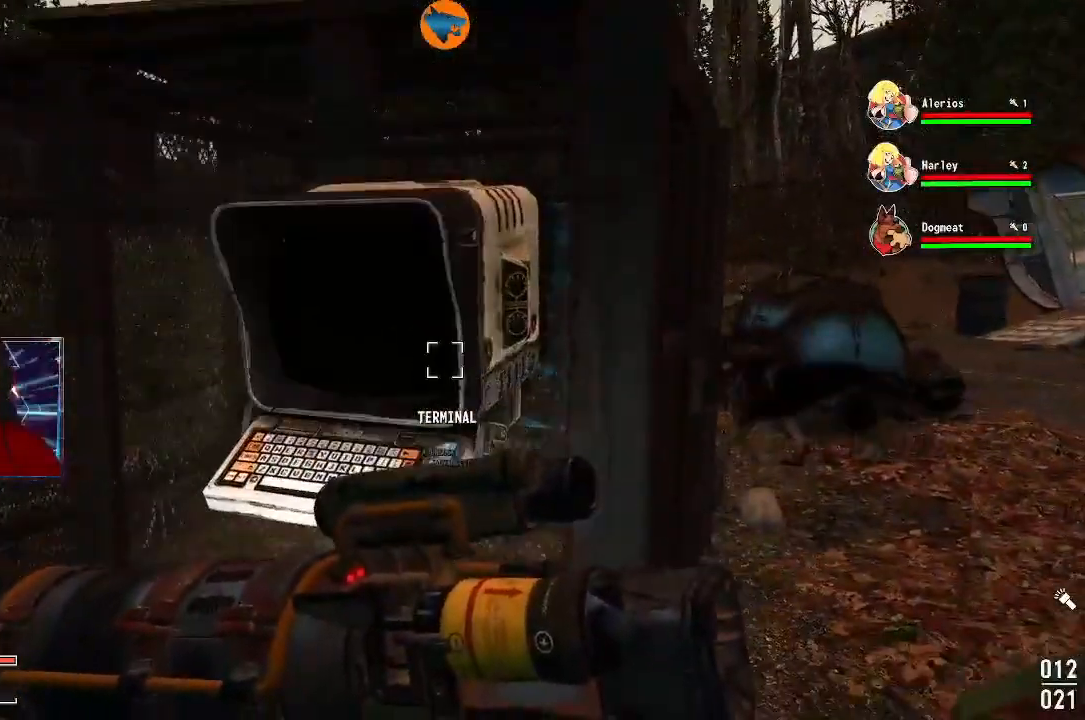
{"dt_ms": 500, "buttons": [], "left_stick": "center", "right_stick": "center", "events": []}
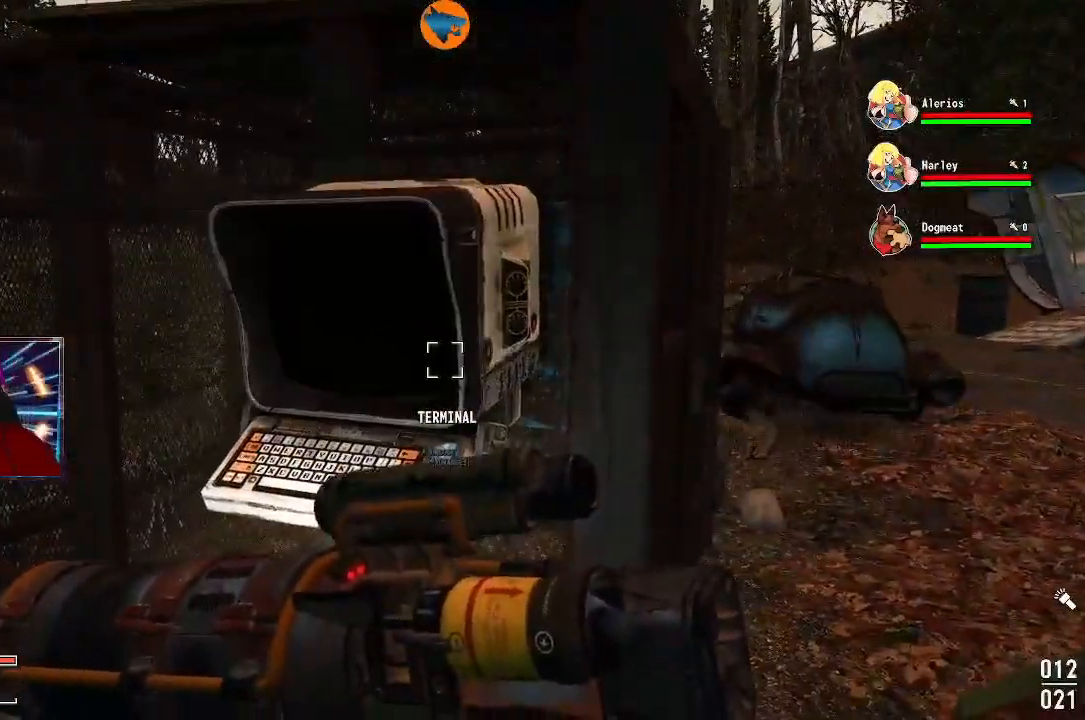
{"dt_ms": 500, "buttons": [], "left_stick": "center", "right_stick": "center", "events": []}
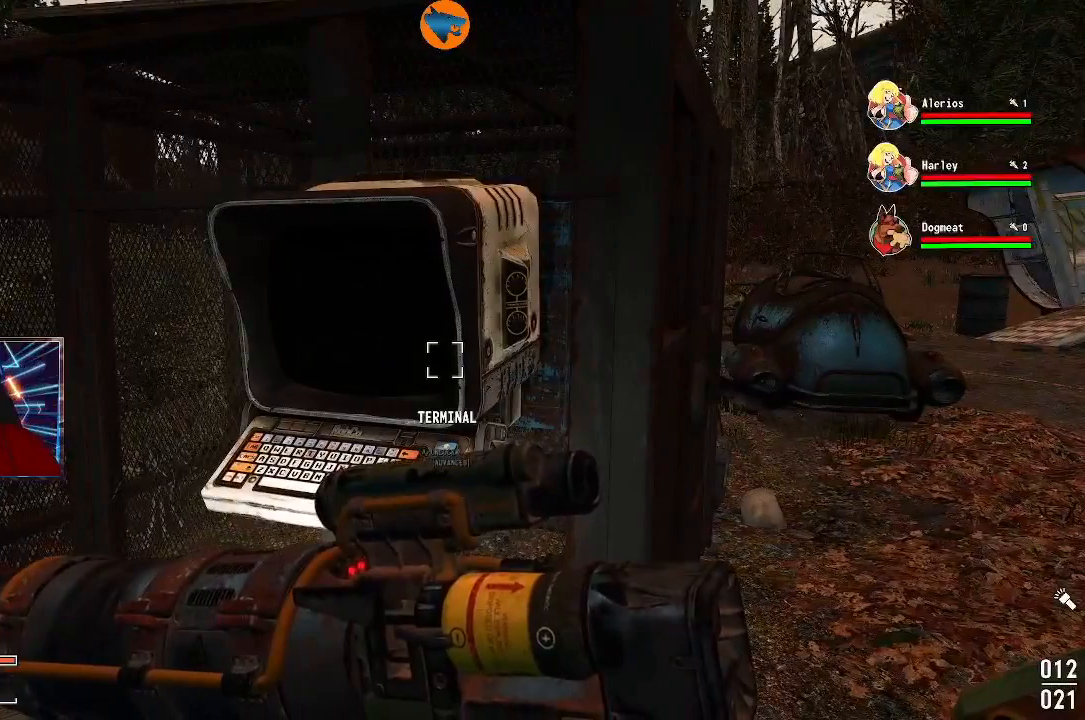
{"dt_ms": 500, "buttons": [], "left_stick": "center", "right_stick": "center", "events": [[300, "right_stick", "left"], [500, "right_stick", "center"]]}
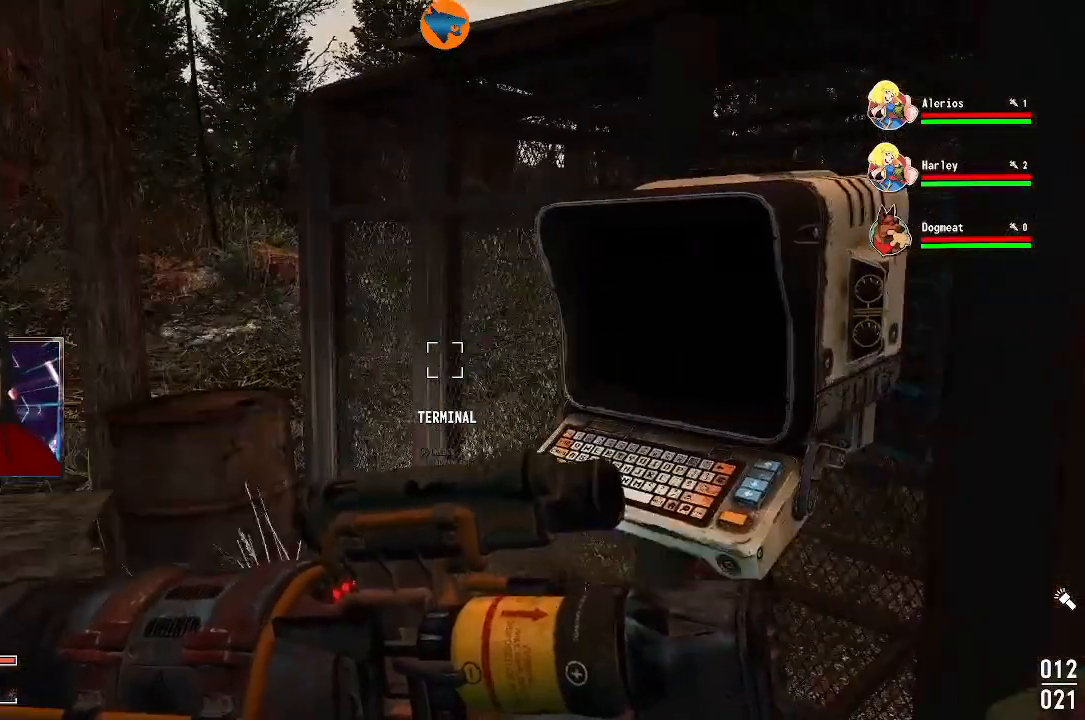
{"dt_ms": 500, "buttons": [], "left_stick": "down-right", "right_stick": "down-left", "events": [[167, "left_stick", "right"], [400, "right_stick", "down-left"], [500, "left_stick", "down-right"]]}
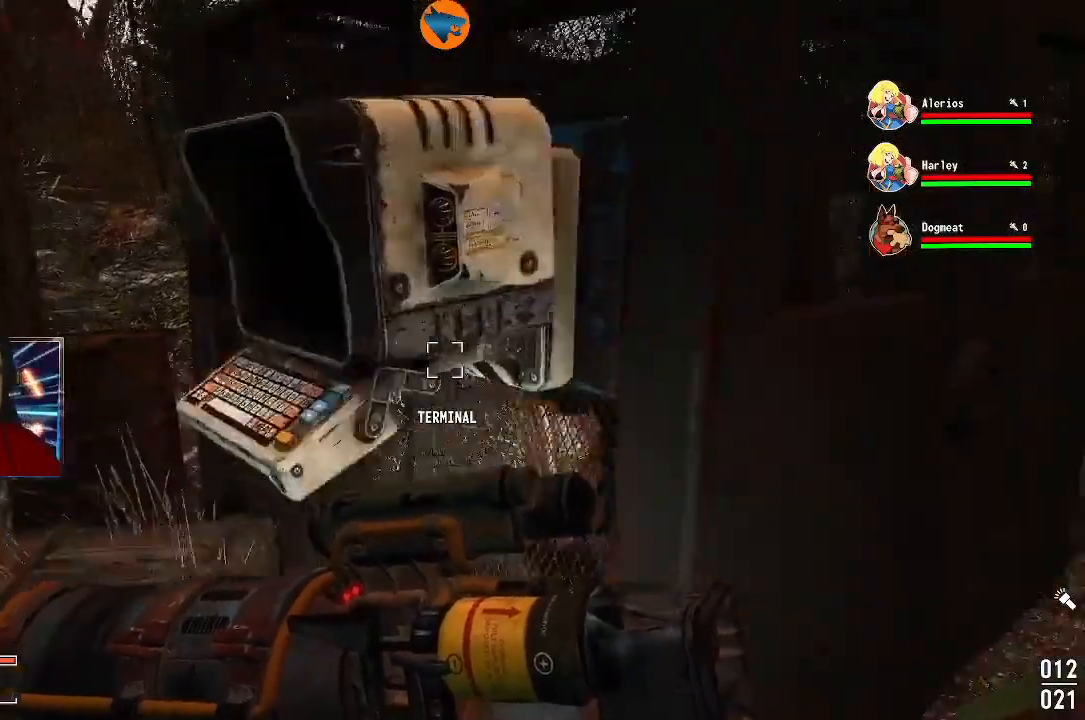
{"dt_ms": 500, "buttons": [], "left_stick": "down", "right_stick": "center"}
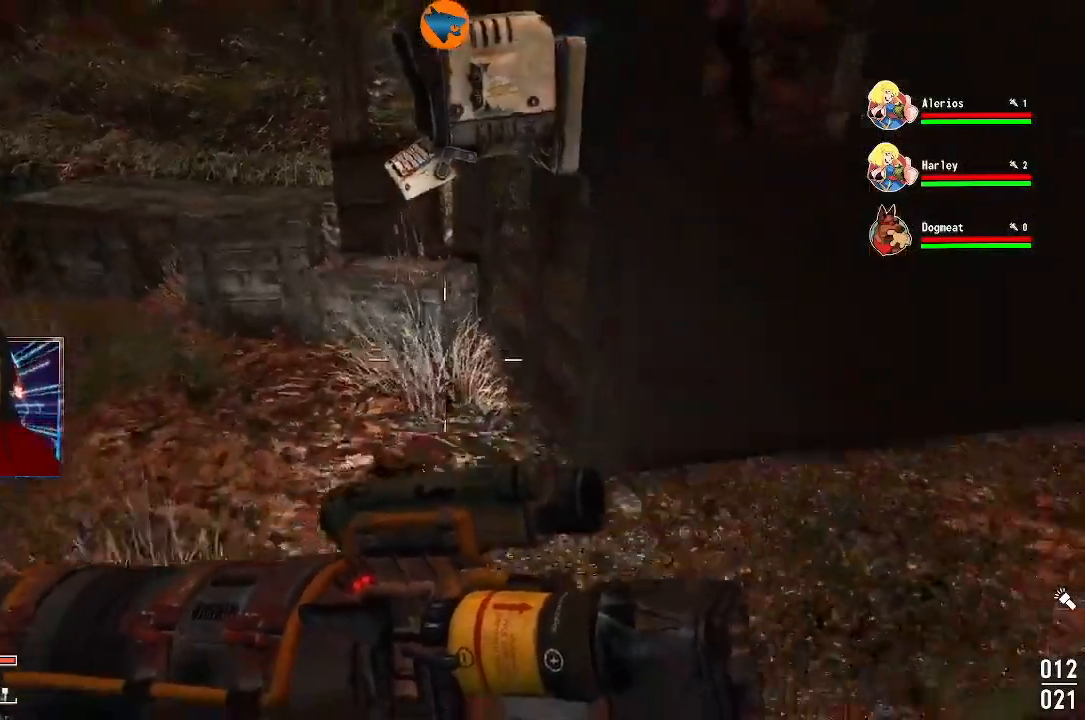
{"dt_ms": 500, "buttons": [], "left_stick": "down", "right_stick": "center", "events": [[100, "left_stick", "right"], [167, "right_stick", "up-right"], [233, "left_stick", "down-right"], [333, "left_stick", "down"], [333, "right_stick", "center"]]}
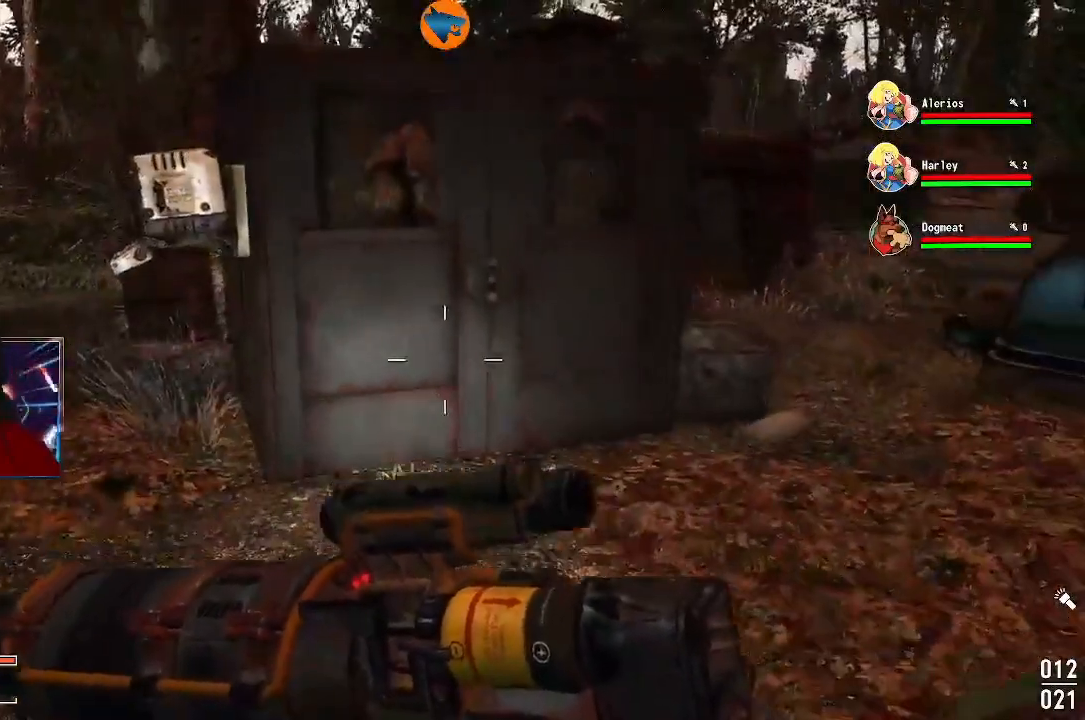
{"dt_ms": 500, "buttons": [], "left_stick": "center", "right_stick": "center", "events": [[33, "right_stick", "left"], [167, "right_stick", "center"], [467, "left_stick", "center"]]}
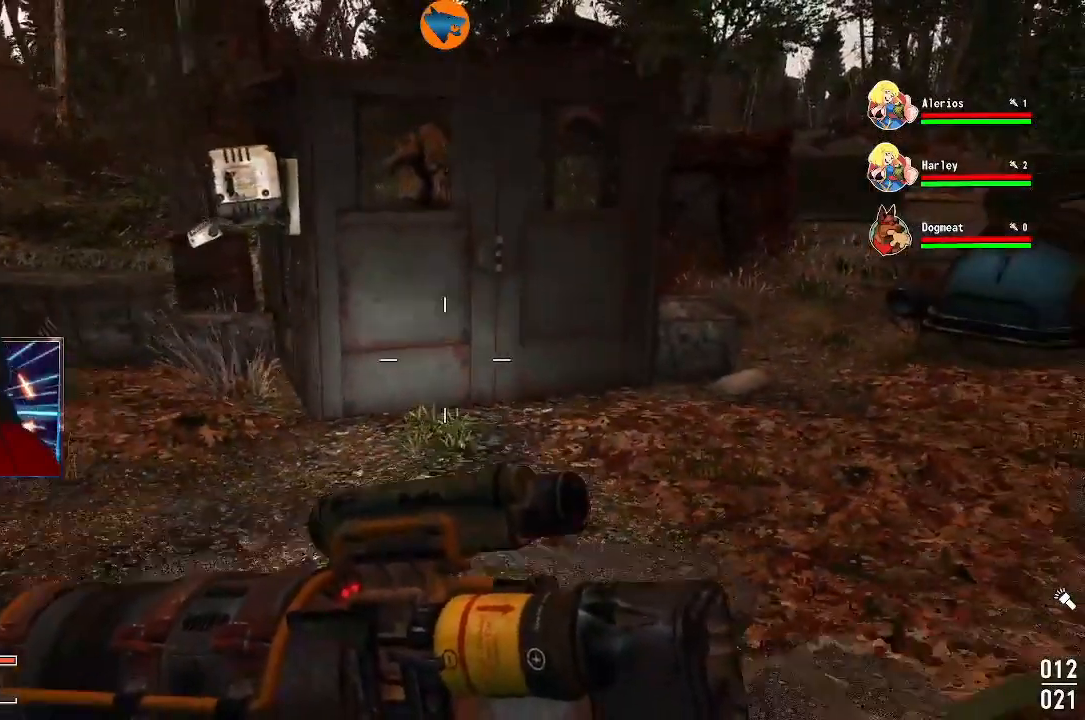
{"dt_ms": 500, "buttons": [], "left_stick": "center", "right_stick": "center", "events": [[333, "START", "down"], [400, "START", "up"]]}
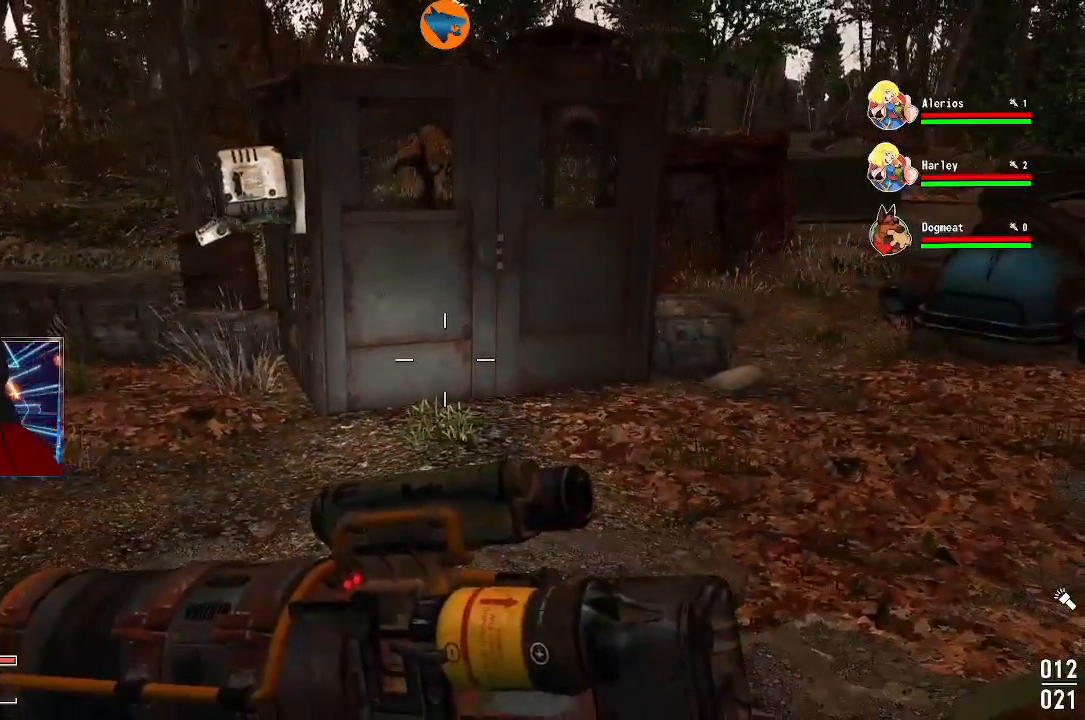
{"dt_ms": 500, "buttons": [], "left_stick": "center", "right_stick": "center", "events": []}
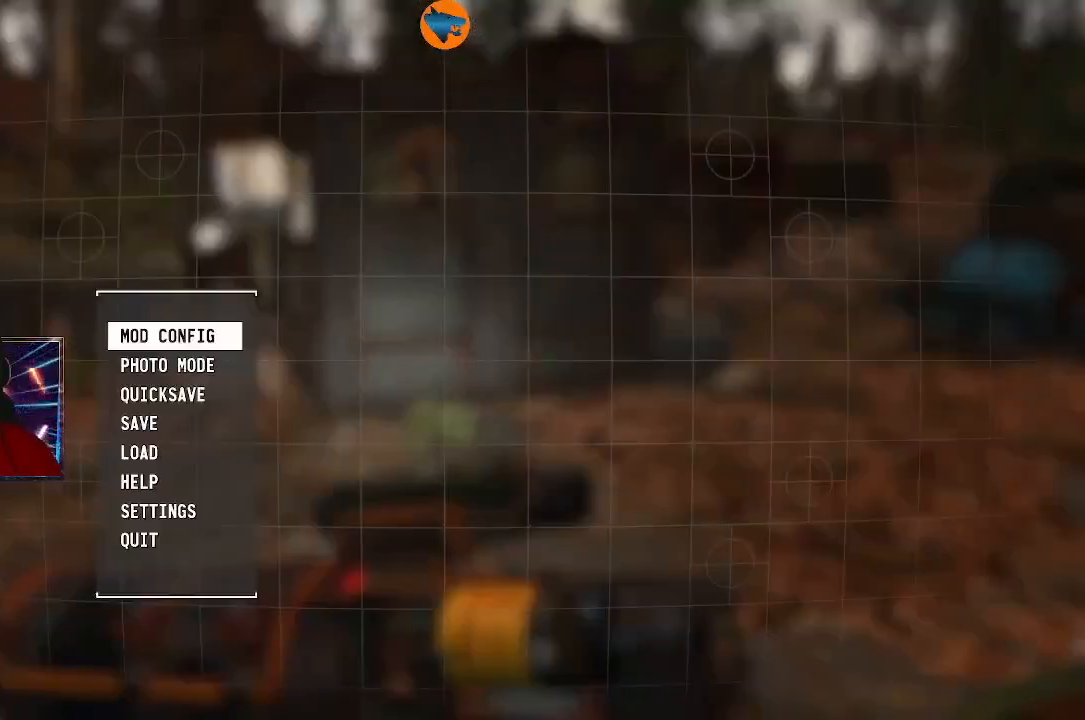
{"dt_ms": 500, "buttons": [], "left_stick": "center", "right_stick": "center", "events": []}
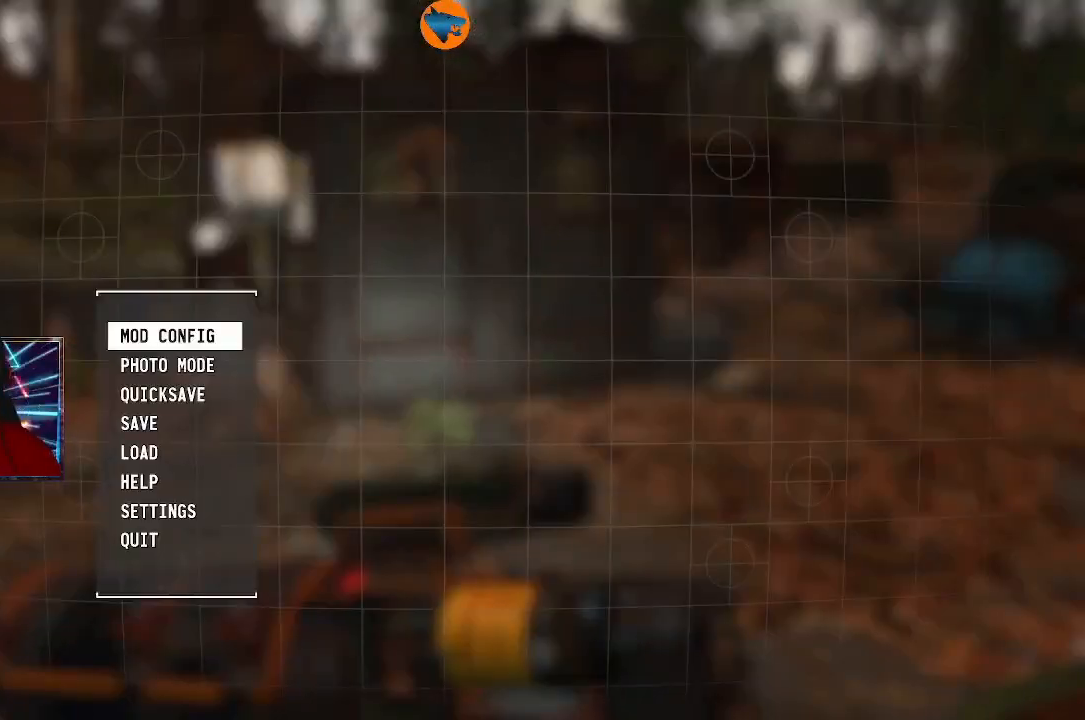
{"dt_ms": 500, "buttons": [], "left_stick": "center", "right_stick": "center", "events": [[367, "B", "down"], [433, "B", "up"]]}
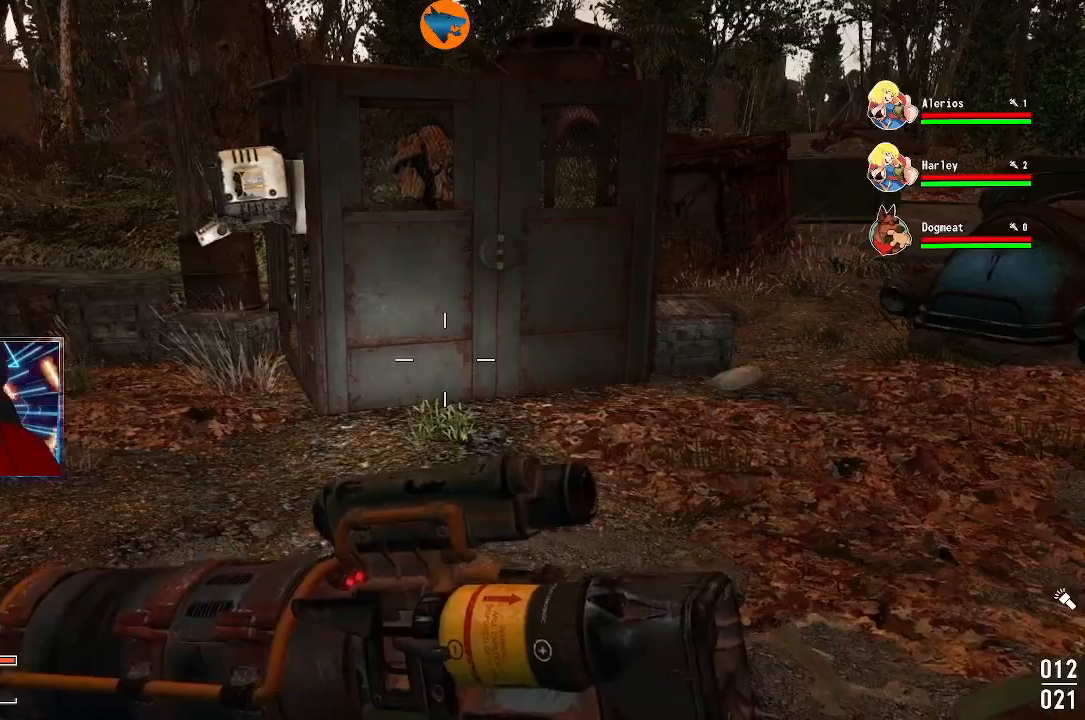
{"dt_ms": 500, "buttons": [], "left_stick": "center", "right_stick": "center", "events": [[167, "B", "down"], [233, "B", "up"]]}
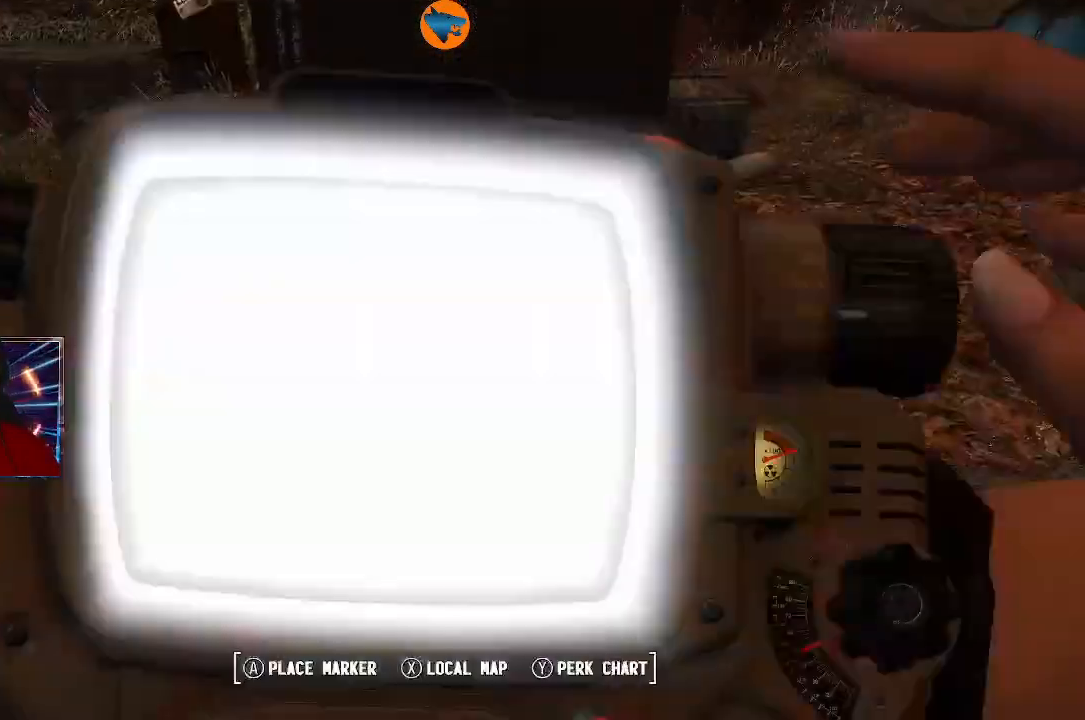
{"dt_ms": 500, "buttons": [], "left_stick": "center", "right_stick": "center", "events": []}
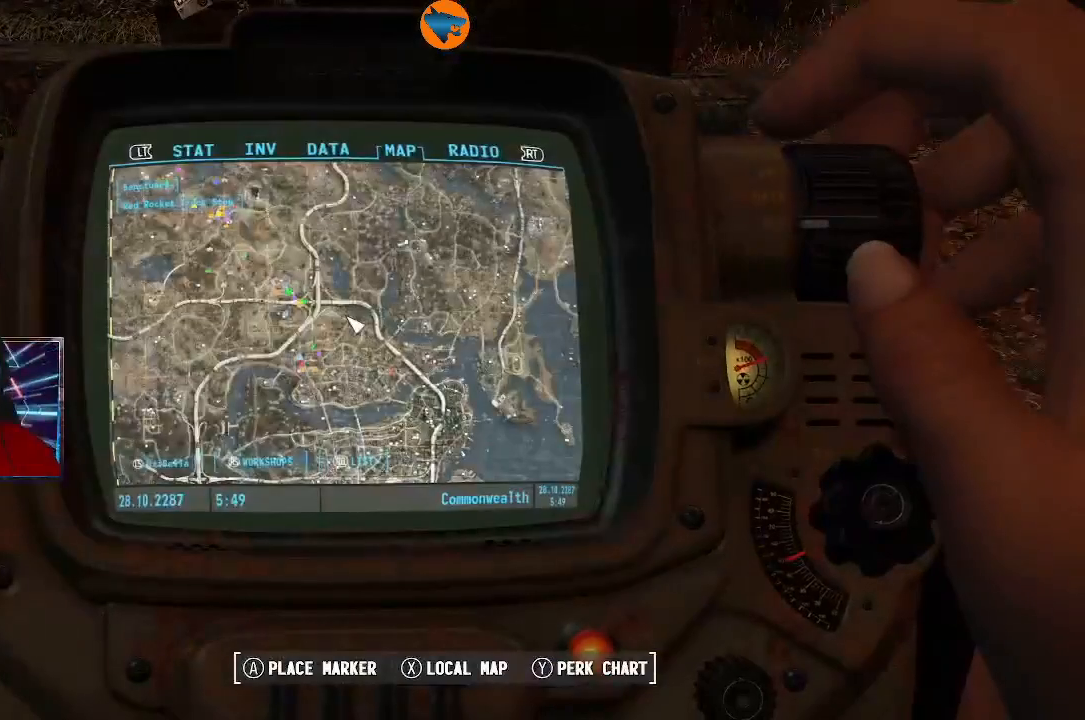
{"dt_ms": 500, "buttons": [], "left_stick": "center", "right_stick": "up", "events": [[500, "right_stick", "up"]]}
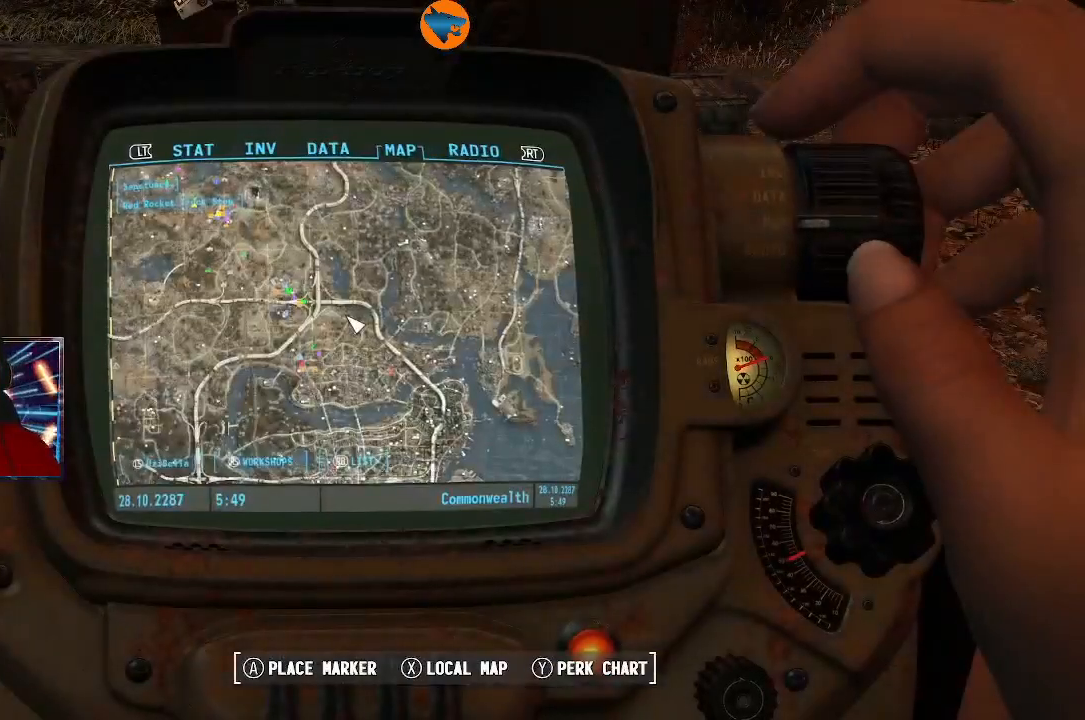
{"dt_ms": 500, "buttons": [], "left_stick": "down-right", "right_stick": "center", "events": [[433, "right_stick", "center"], [467, "left_stick", "down-right"]]}
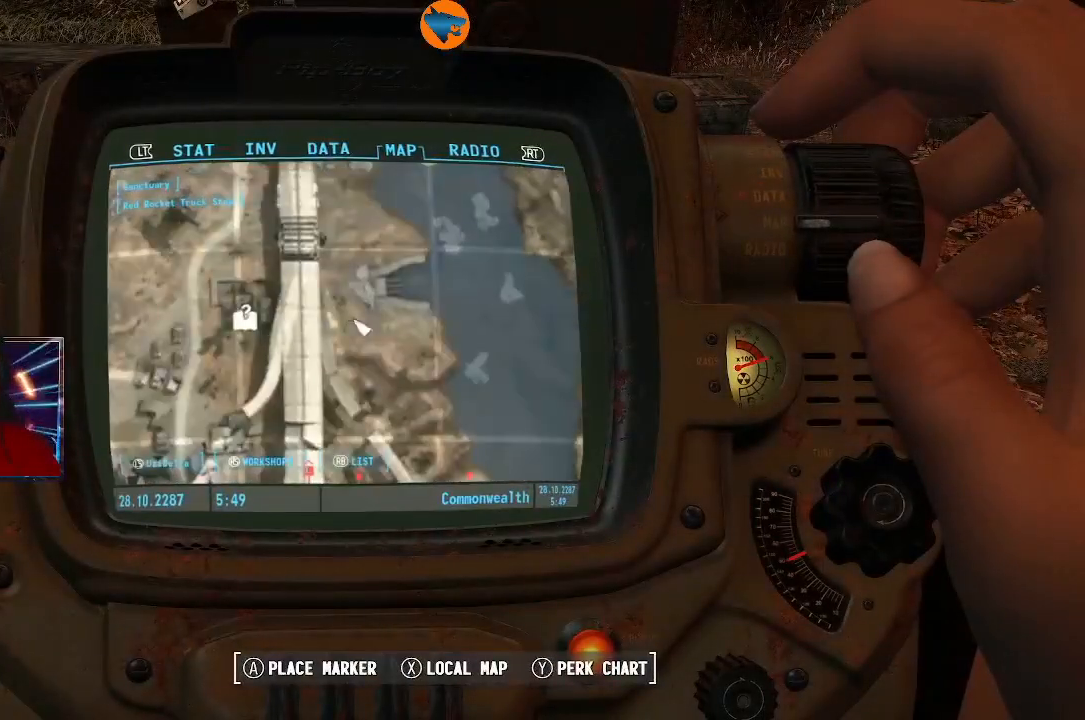
{"dt_ms": 500, "buttons": [], "left_stick": "down", "right_stick": "center", "events": [[133, "left_stick", "down"]]}
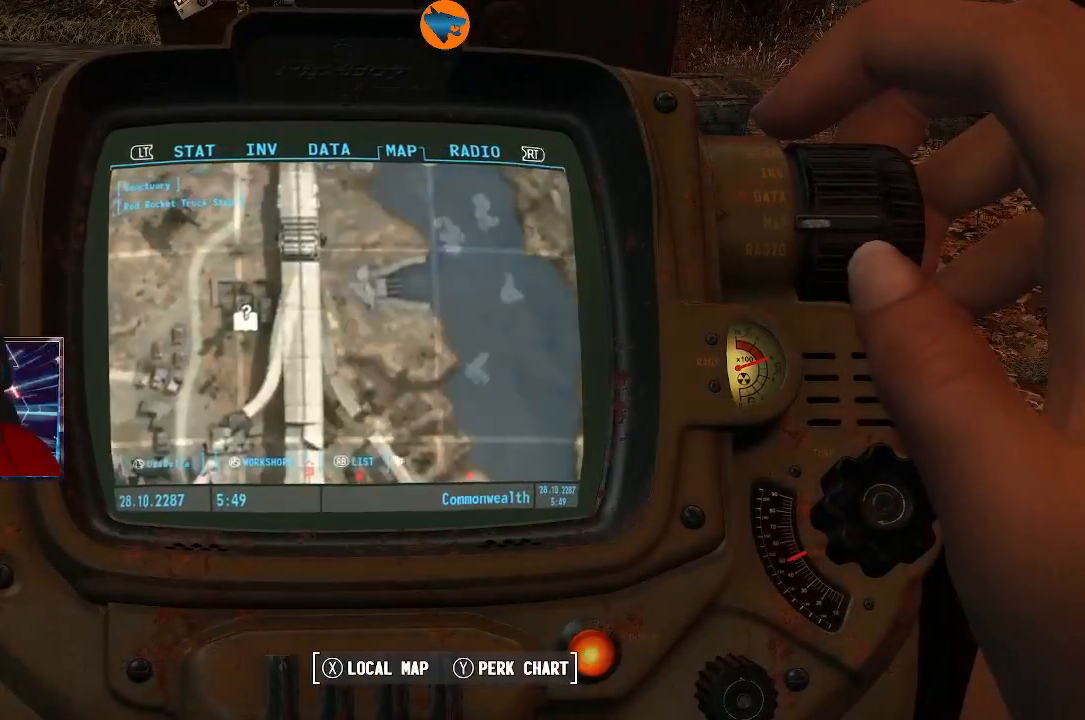
{"dt_ms": 500, "buttons": [], "left_stick": "down", "right_stick": "center", "events": [[67, "right_stick", "down"], [233, "right_stick", "center"]]}
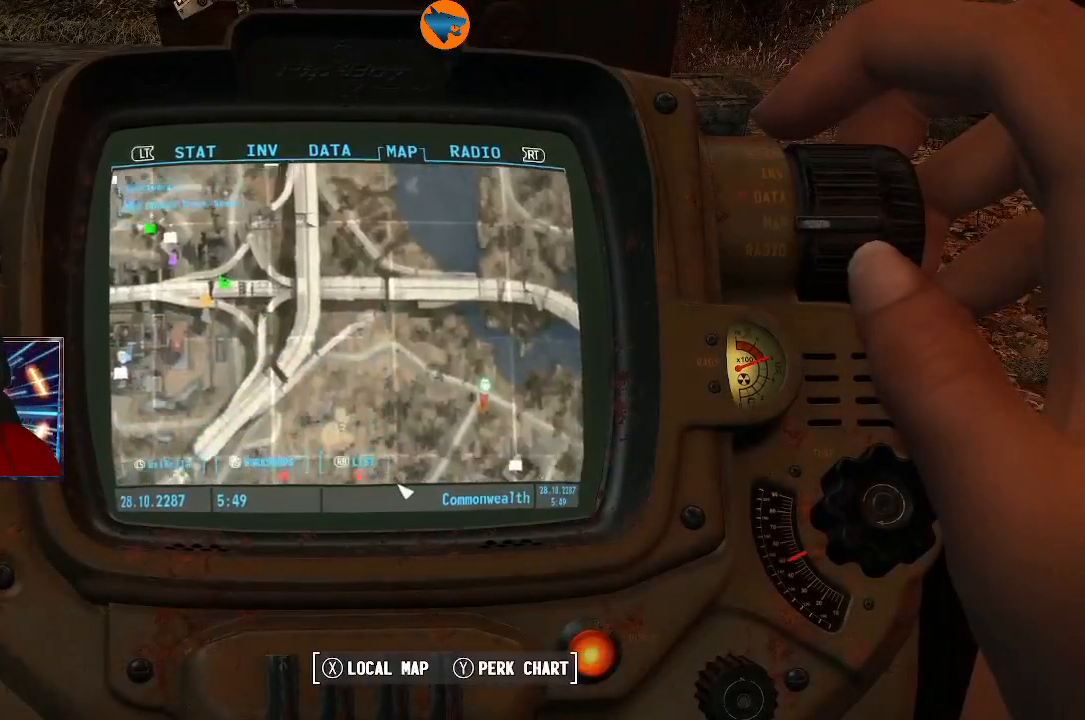
{"dt_ms": 500, "buttons": [], "left_stick": "right", "right_stick": "center", "events": [[100, "left_stick", "center"], [433, "left_stick", "right"]]}
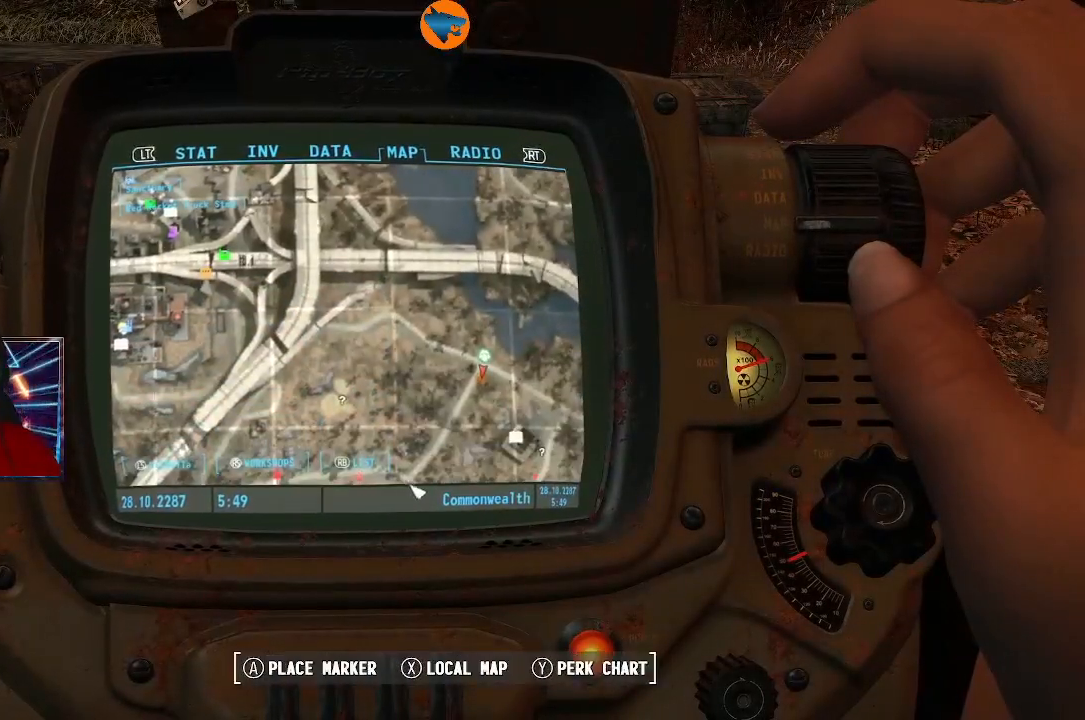
{"dt_ms": 500, "buttons": [], "left_stick": "center", "right_stick": "center", "events": [[100, "left_stick", "center"], [200, "left_stick", "up"], [433, "left_stick", "center"]]}
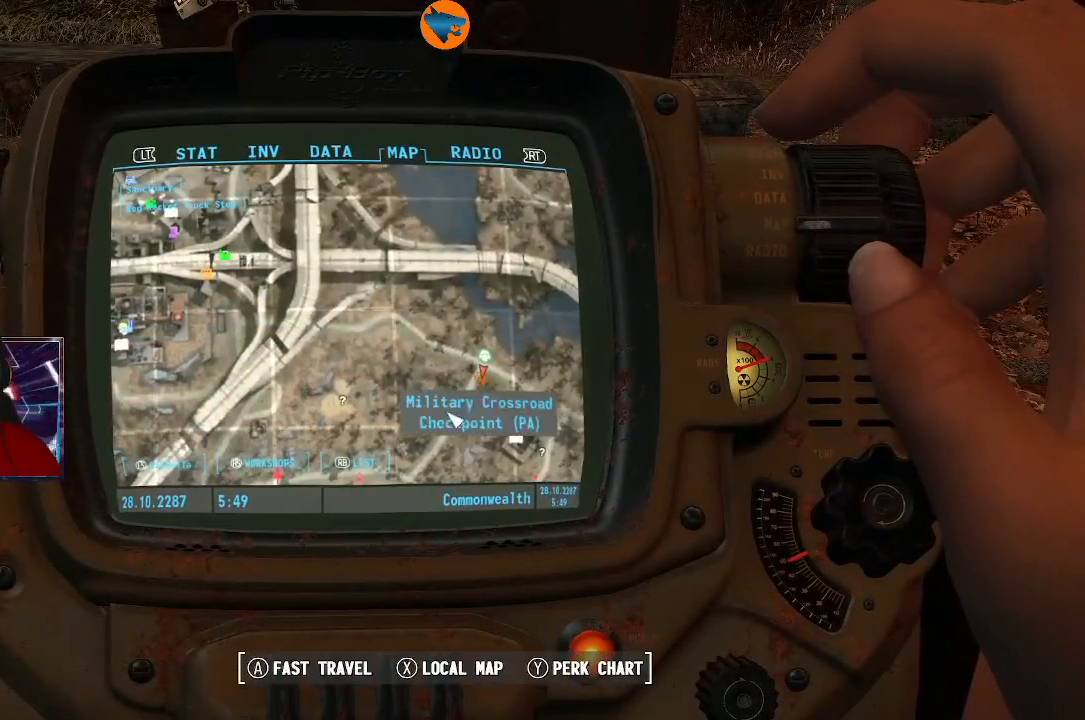
{"dt_ms": 500, "buttons": [], "left_stick": "center", "right_stick": "center", "events": [[67, "left_stick", "up-right"], [267, "left_stick", "center"]]}
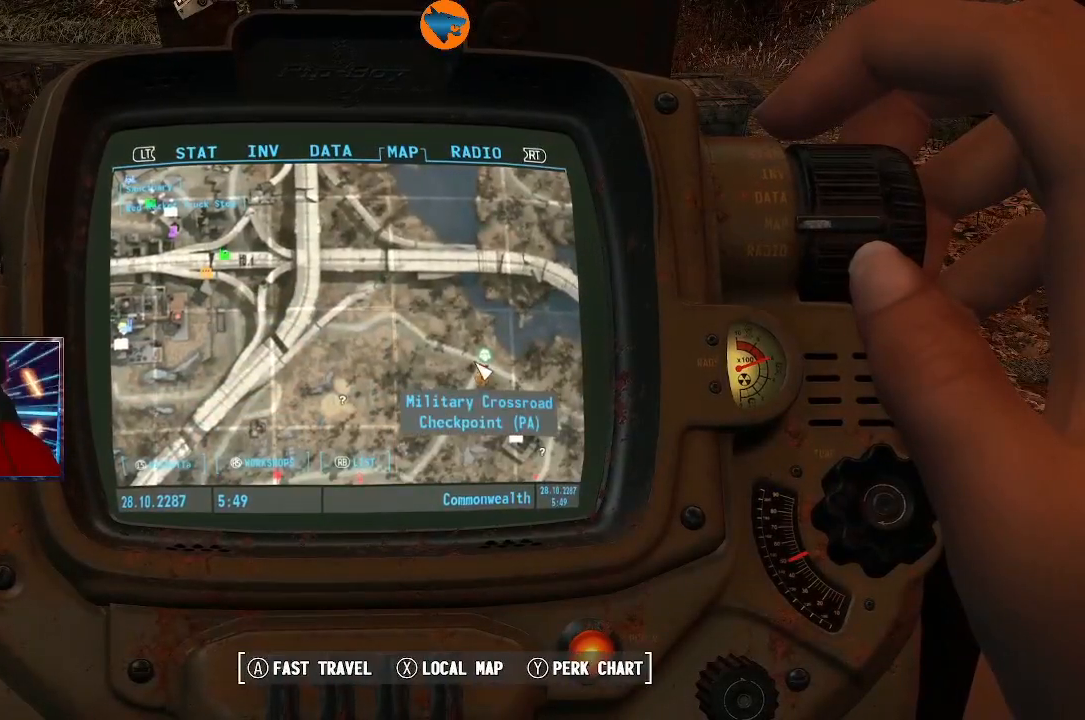
{"dt_ms": 500, "buttons": [], "left_stick": "center", "right_stick": "center", "events": [[33, "left_stick", "up-right"], [233, "left_stick", "down"], [400, "left_stick", "center"]]}
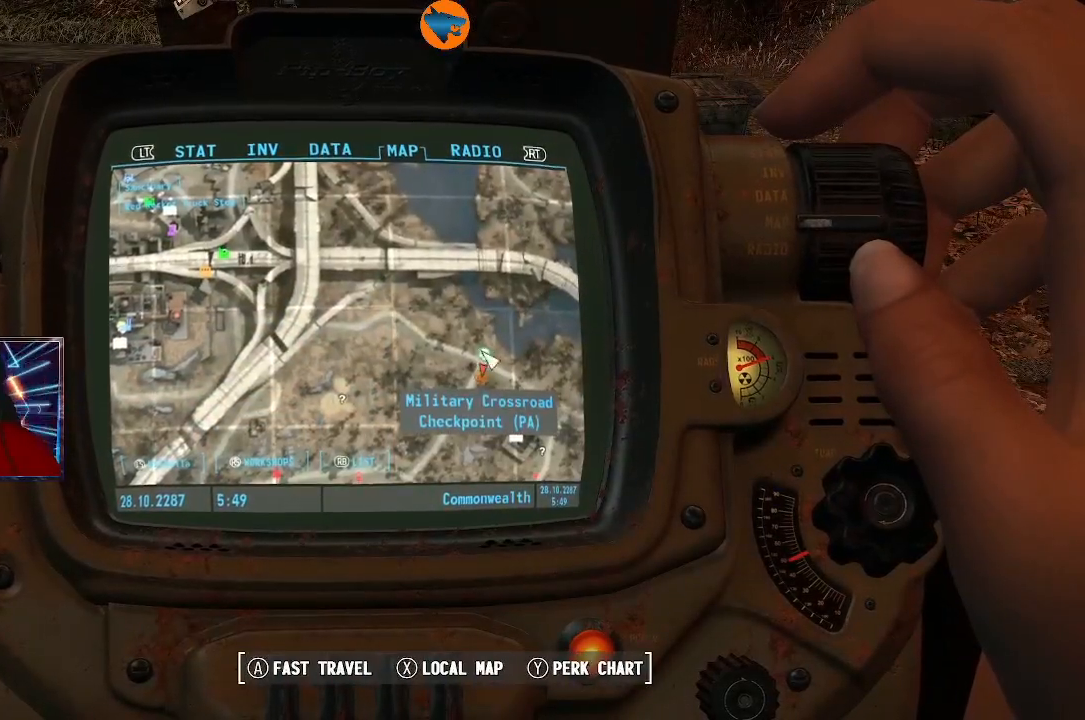
{"dt_ms": 500, "buttons": [], "left_stick": "center", "right_stick": "center", "events": [[33, "left_stick", "right"], [133, "left_stick", "center"], [333, "B", "down"], [433, "B", "up"]]}
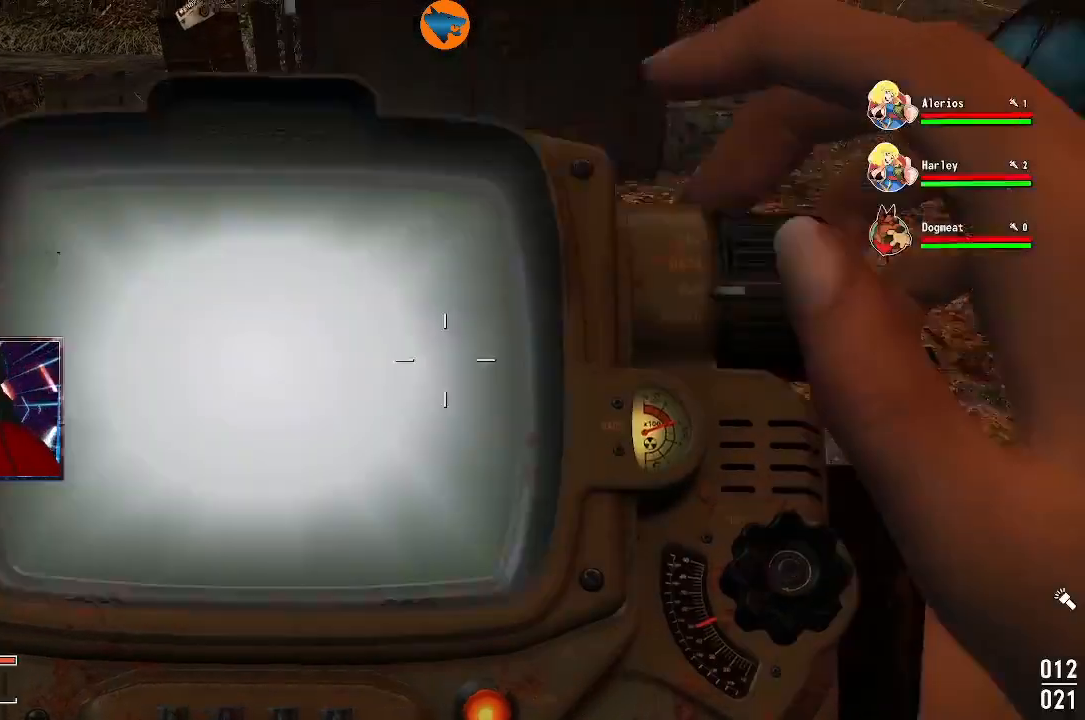
{"dt_ms": 500, "buttons": [], "left_stick": "center", "right_stick": "left", "events": [[367, "right_stick", "left"]]}
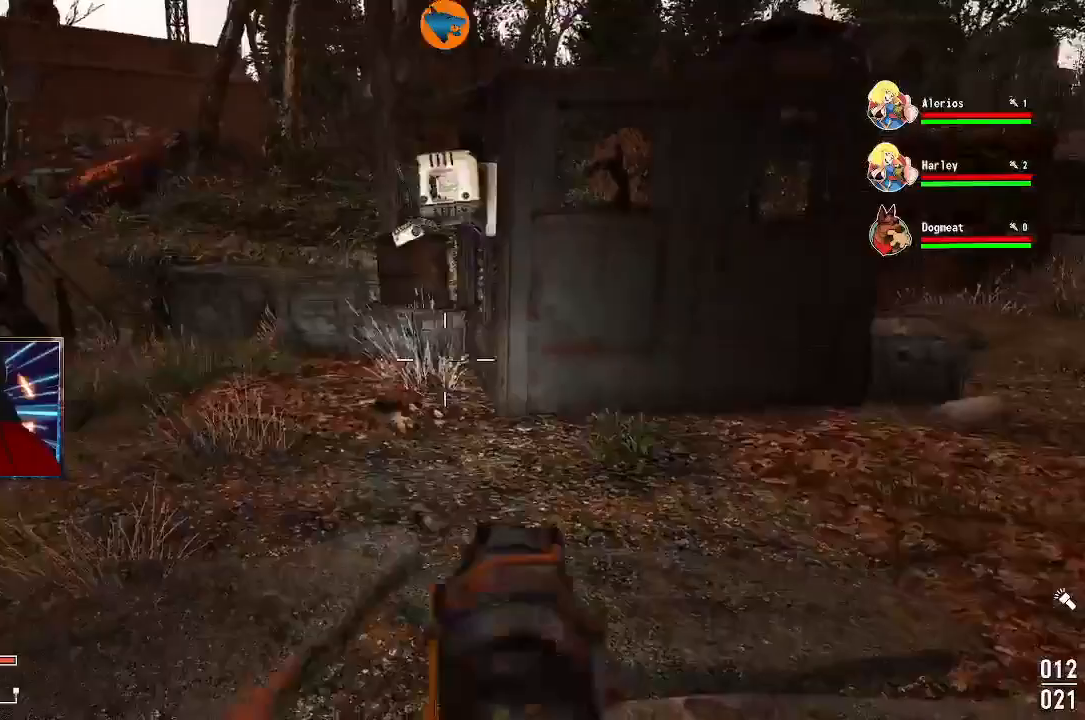
{"dt_ms": 500, "buttons": [], "left_stick": "up", "right_stick": "left", "events": [[267, "left_stick", "up"]]}
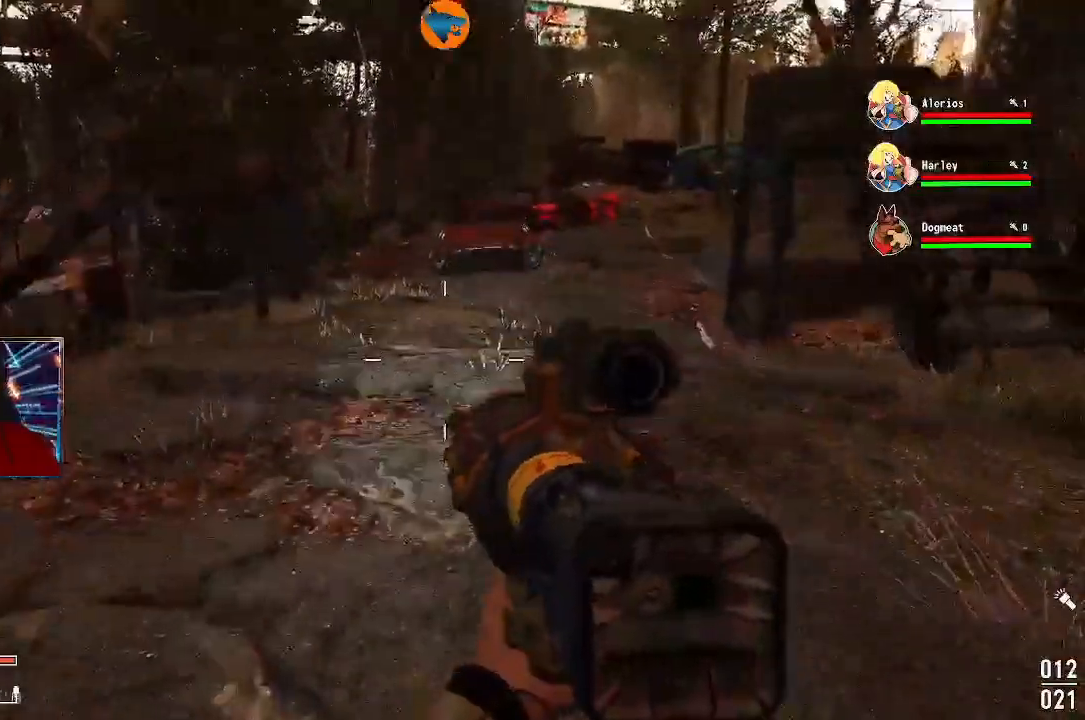
{"dt_ms": 500, "buttons": [], "left_stick": "up", "right_stick": "left", "events": []}
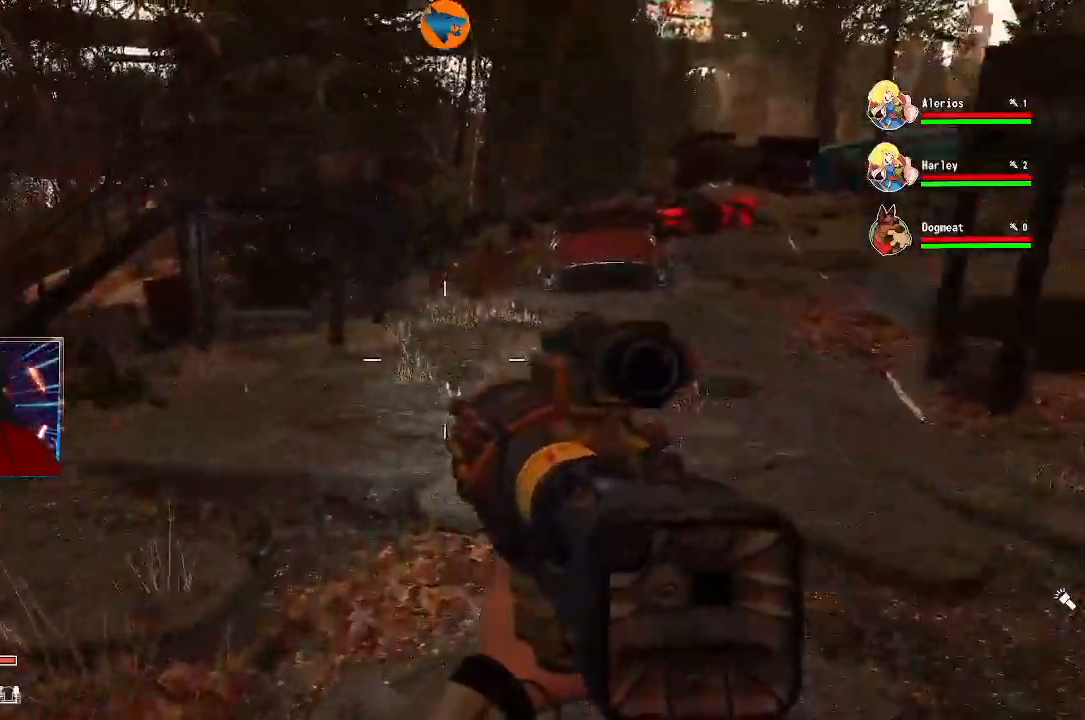
{"dt_ms": 500, "buttons": [], "left_stick": "up", "right_stick": "center", "events": [[467, "right_stick", "center"]]}
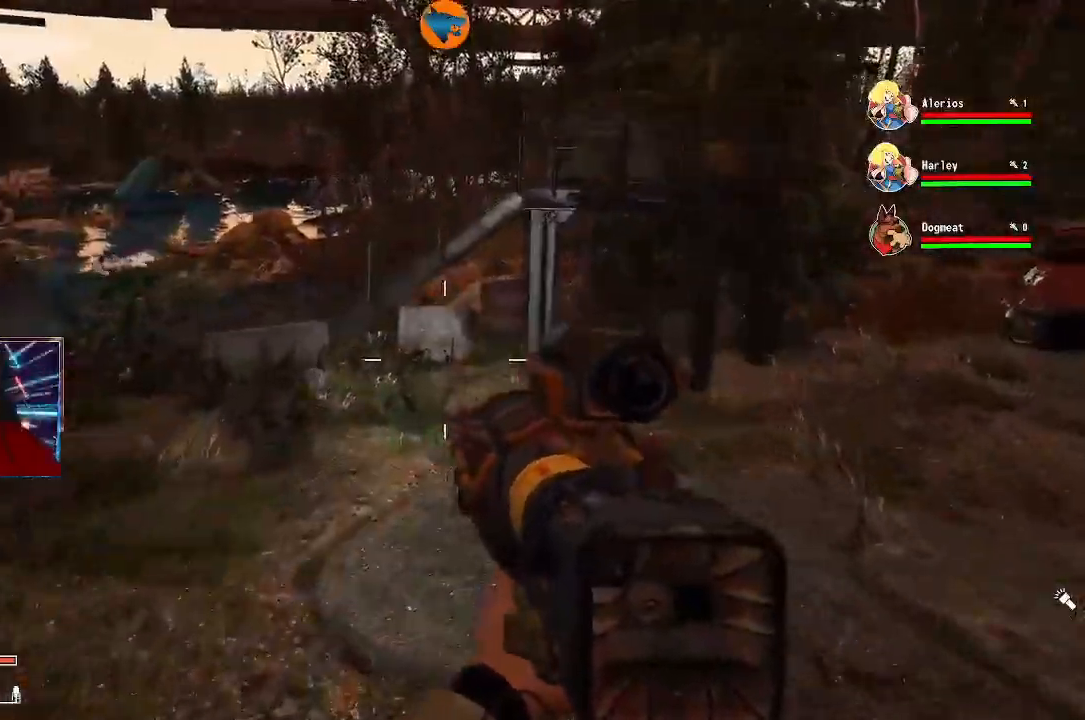
{"dt_ms": 1000, "buttons": [], "left_stick": "up", "right_stick": "center"}
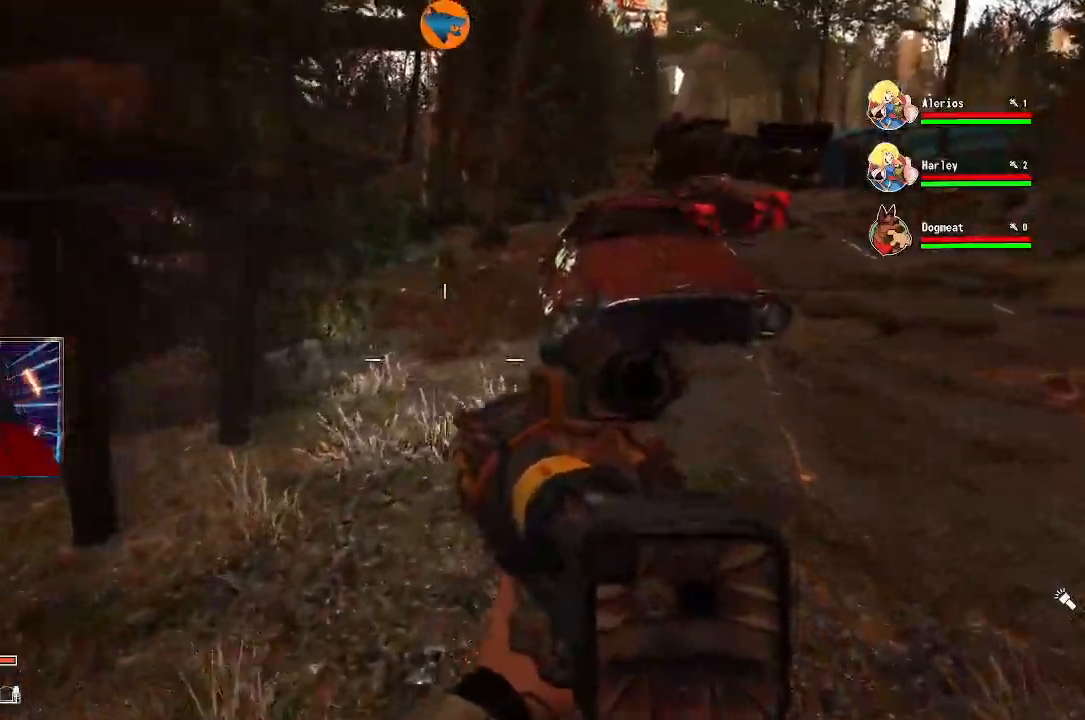
{"dt_ms": 500, "buttons": [], "left_stick": "up-left", "right_stick": "up-left"}